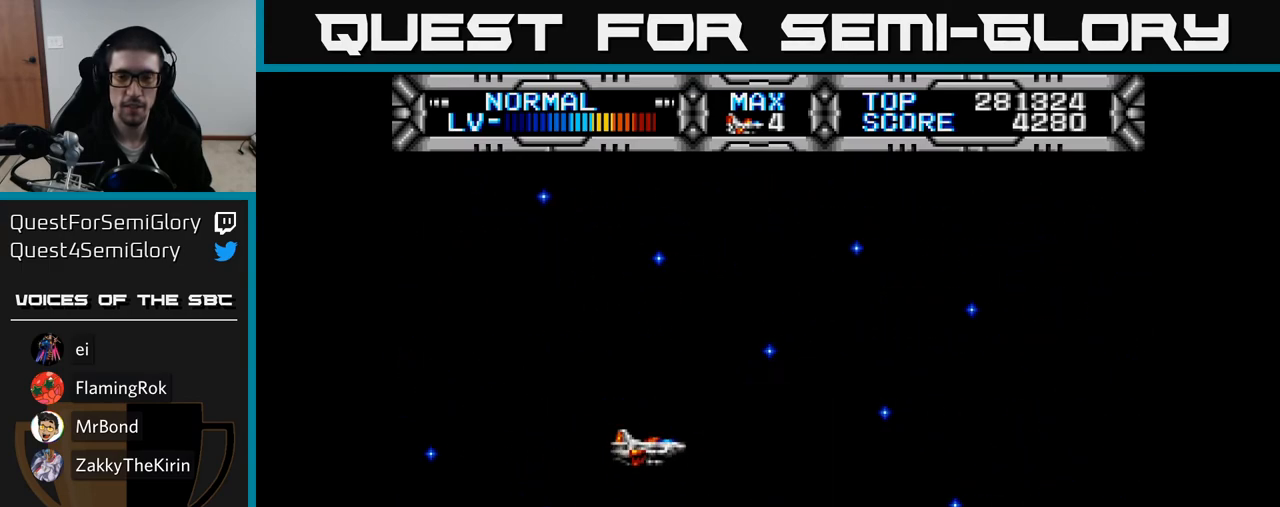
Gameplay with a controller (Xbox layout); each line is a JSON object with the inputs held at the frame after it. "events" lists button and stick changes between this image and that frame as [ms after this image, input, new state], when the widget could be followed in between. Not read: left_stick.
{"buttons": [], "right_stick": "center", "events": [[50, "DPAD_UP", "up"], [67, "DPAD_RIGHT", "down"], [167, "DPAD_RIGHT", "up"]]}
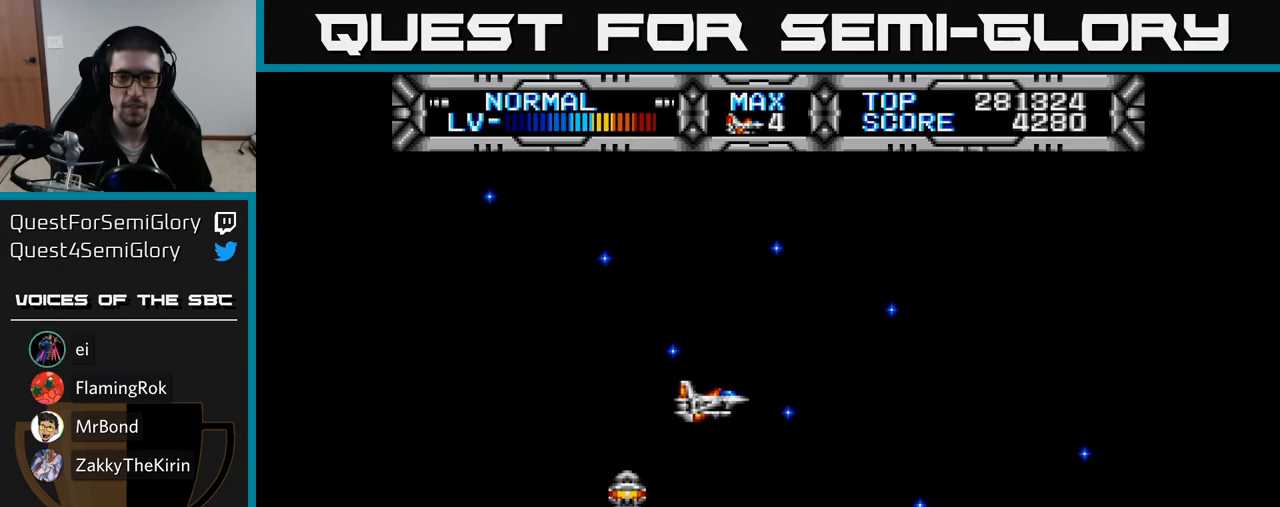
{"buttons": ["DPAD_LEFT"], "right_stick": "center", "events": [[67, "DPAD_RIGHT", "down"], [250, "DPAD_RIGHT", "up"], [317, "DPAD_UP", "down"], [333, "DPAD_LEFT", "down"], [367, "DPAD_UP", "up"]]}
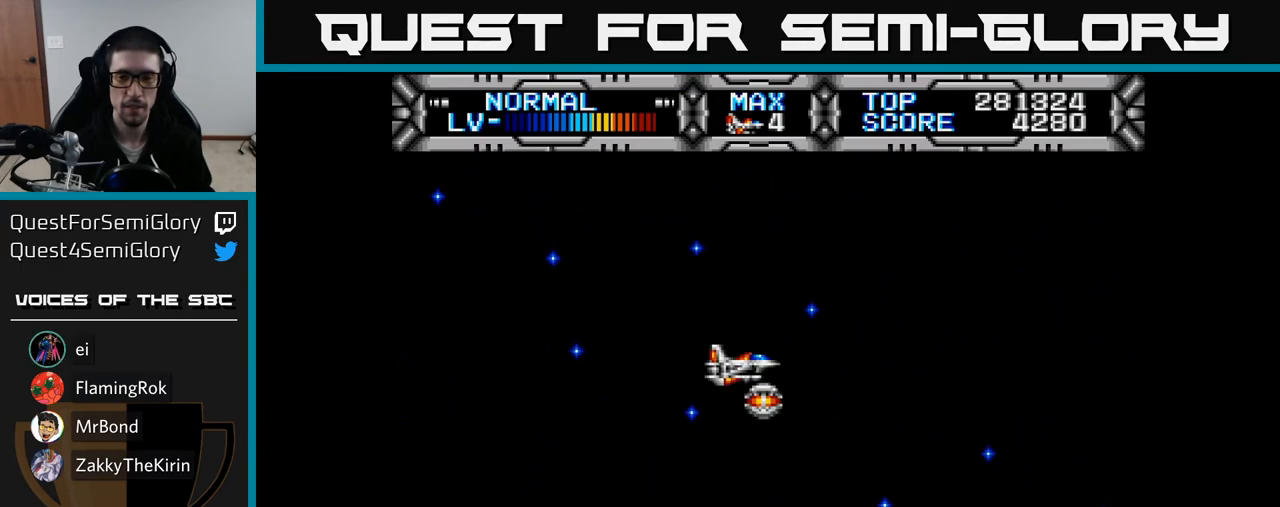
{"buttons": ["X"], "right_stick": "center", "events": [[17, "X", "down"], [67, "DPAD_LEFT", "up"]]}
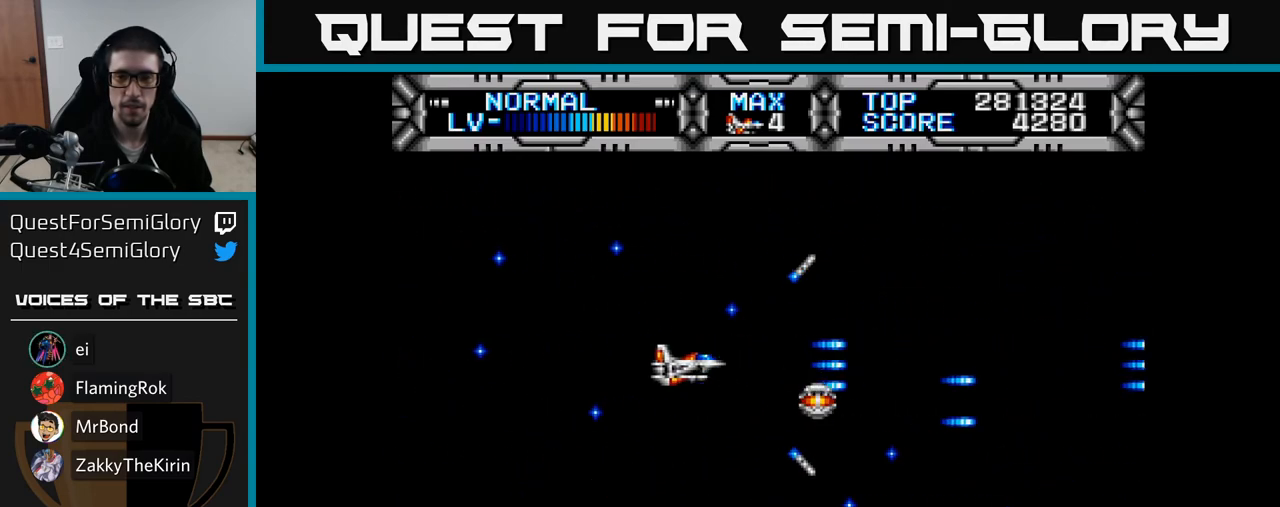
{"buttons": ["X"], "right_stick": "center", "events": [[100, "DPAD_LEFT", "down"], [233, "DPAD_LEFT", "up"]]}
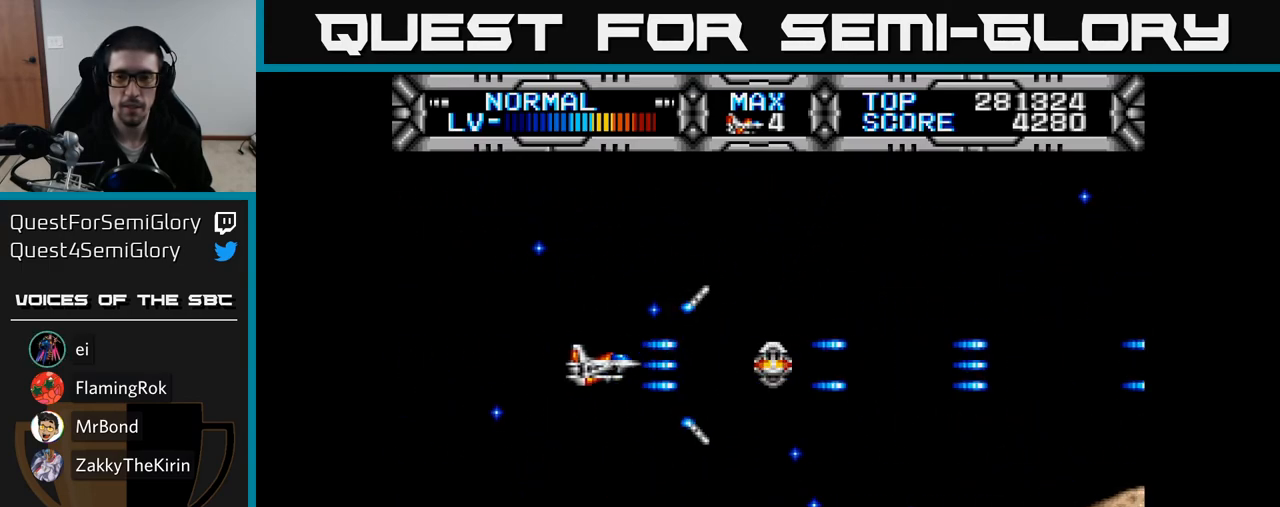
{"buttons": ["X"], "right_stick": "center", "events": []}
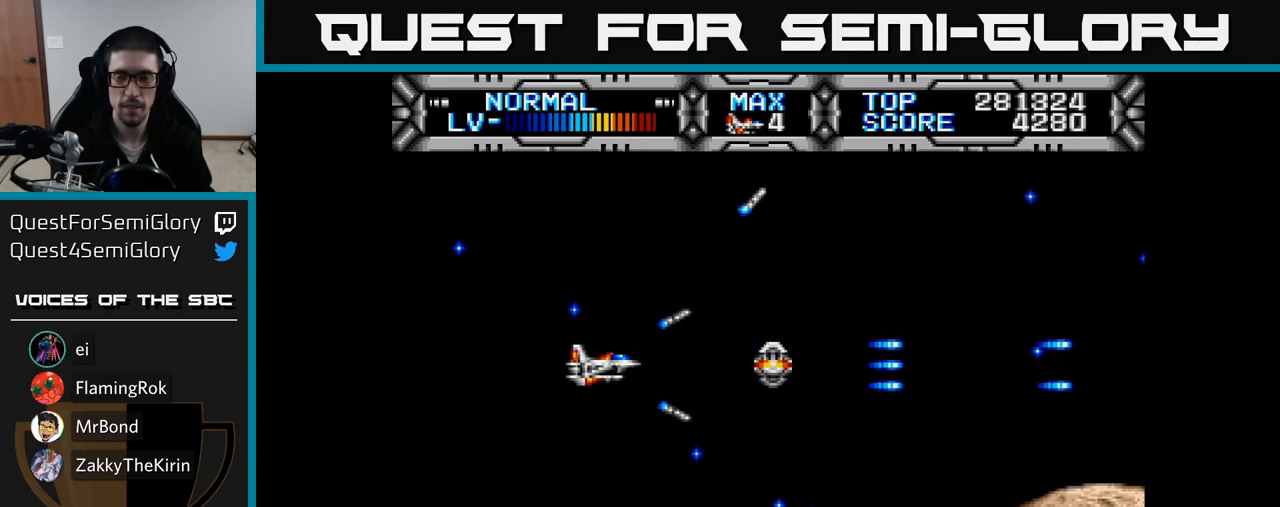
{"buttons": ["X"], "right_stick": "center", "events": []}
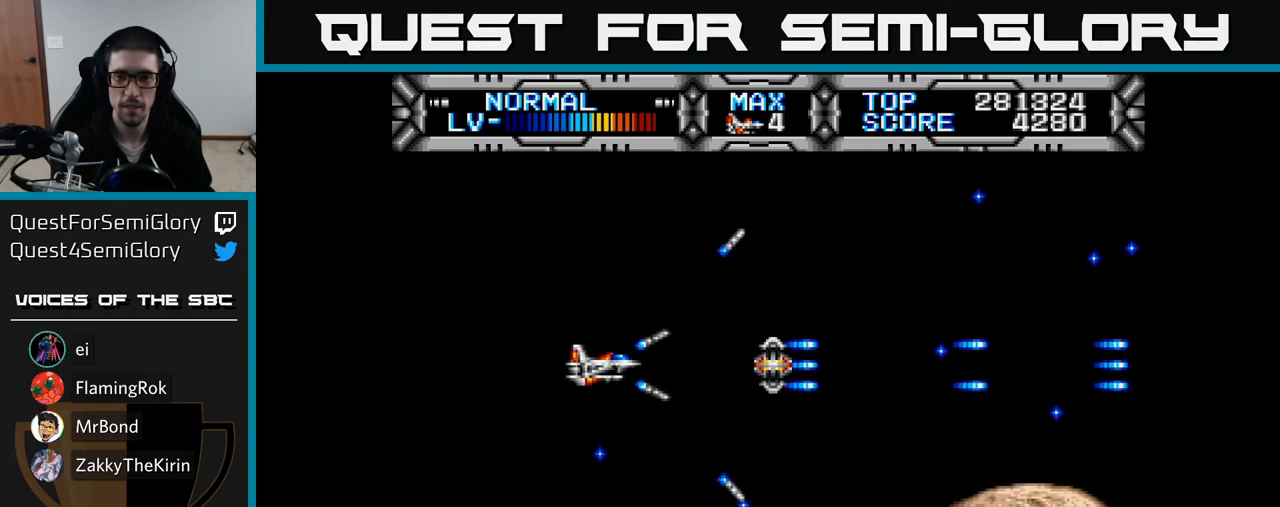
{"buttons": ["X", "DPAD_RIGHT"], "right_stick": "center", "events": [[400, "DPAD_RIGHT", "down"]]}
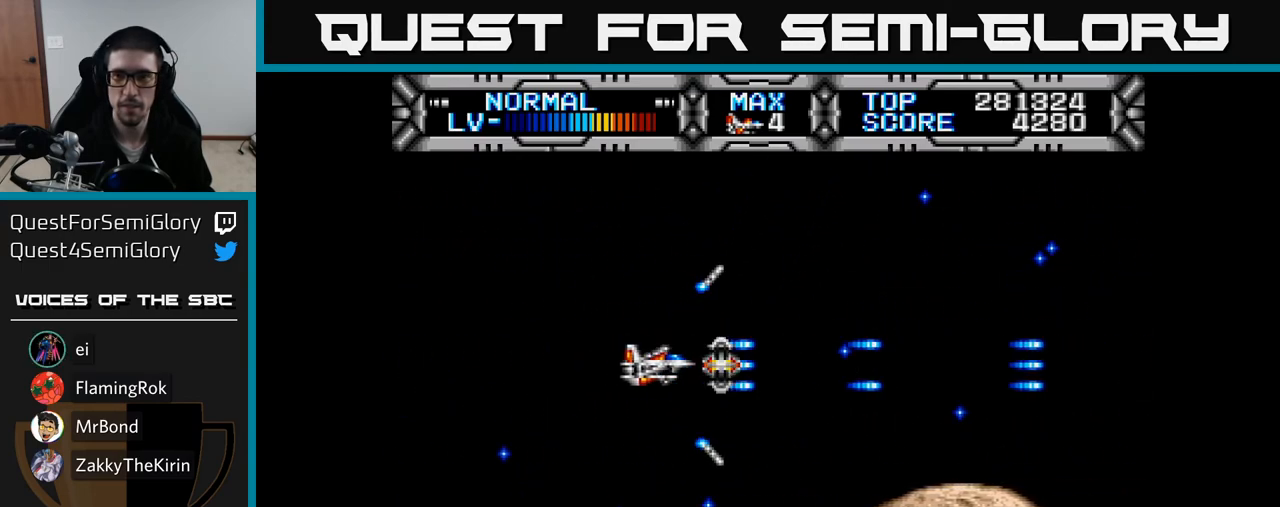
{"buttons": ["X", "DPAD_LEFT"], "right_stick": "center", "events": [[317, "DPAD_RIGHT", "up"], [367, "DPAD_LEFT", "down"]]}
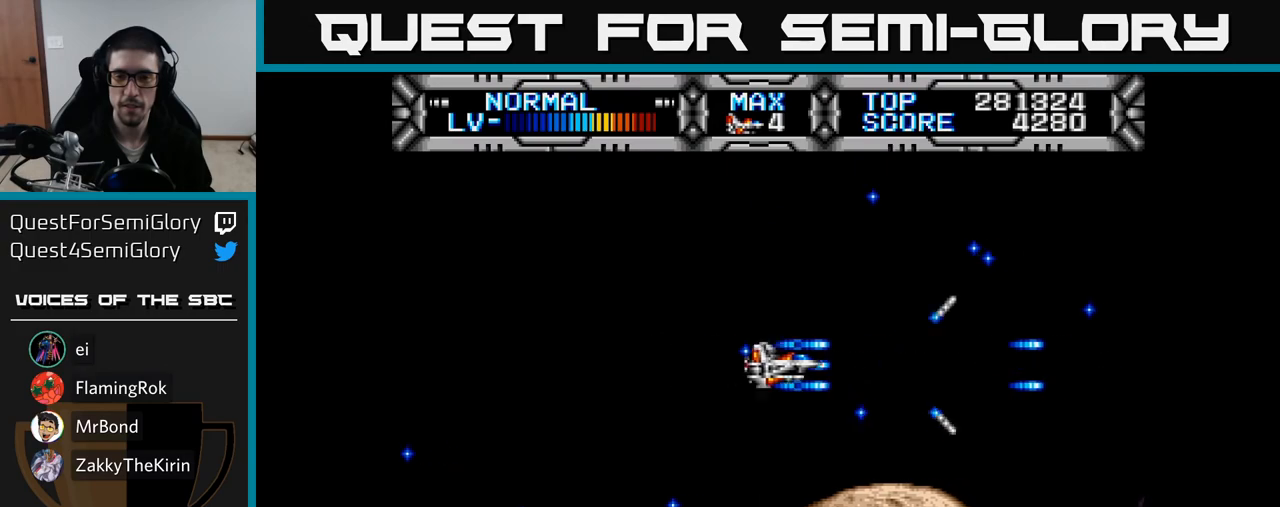
{"buttons": ["X"], "right_stick": "center", "events": [[17, "DPAD_LEFT", "up"]]}
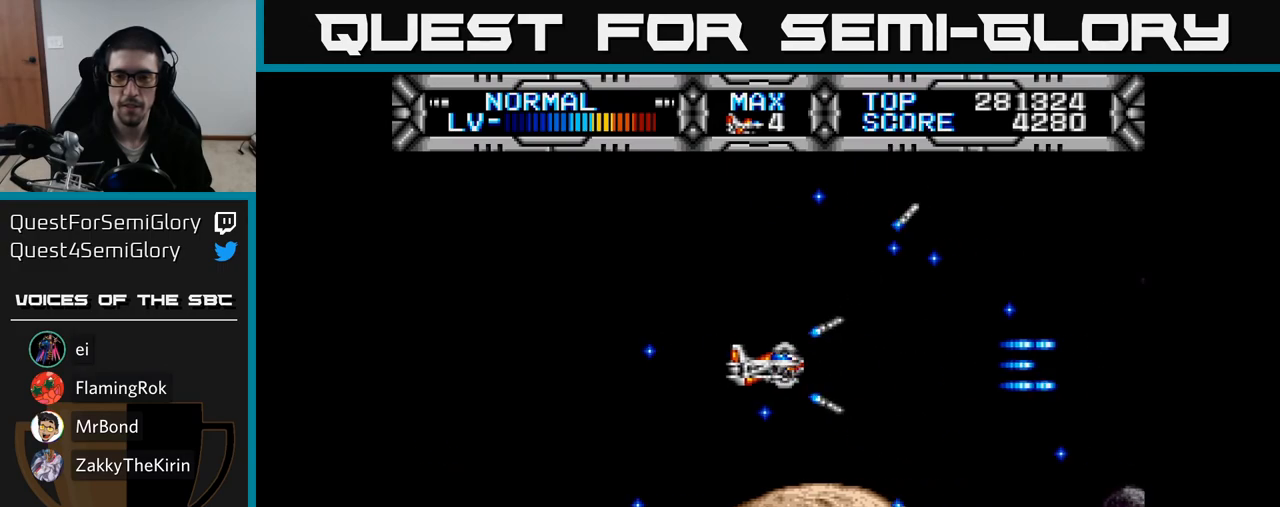
{"buttons": [], "right_stick": "center", "events": [[383, "X", "up"]]}
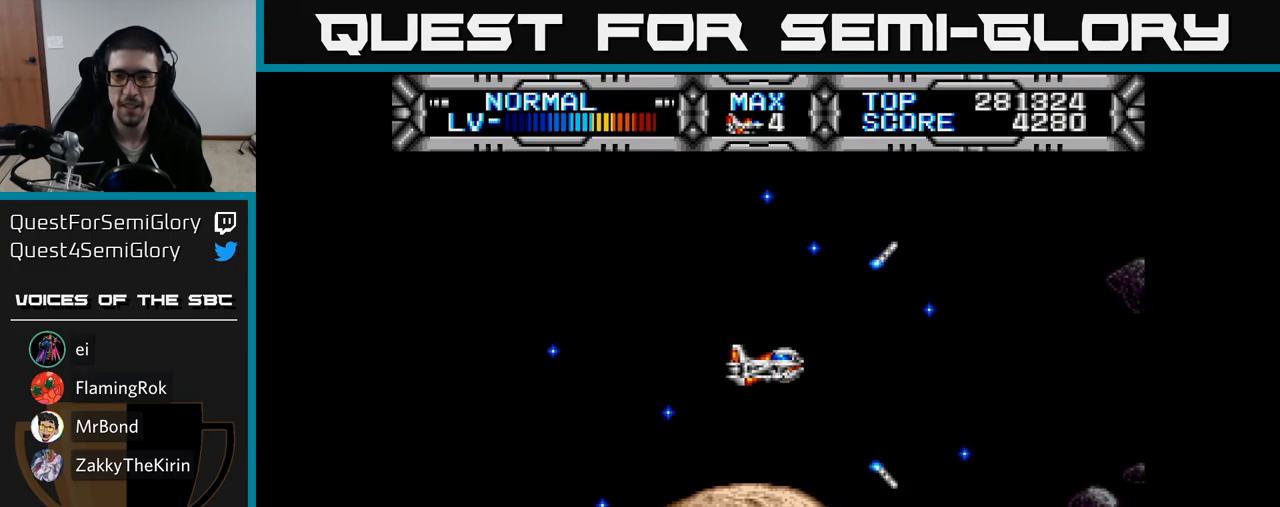
{"buttons": ["X"], "right_stick": "center", "events": [[350, "X", "down"]]}
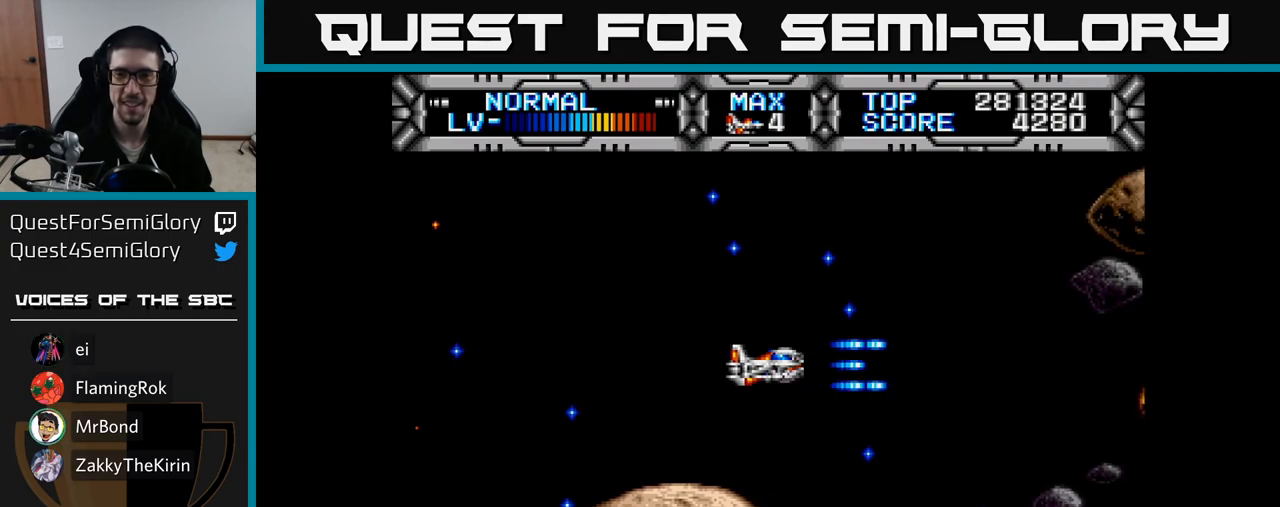
{"buttons": ["X"], "right_stick": "center", "events": []}
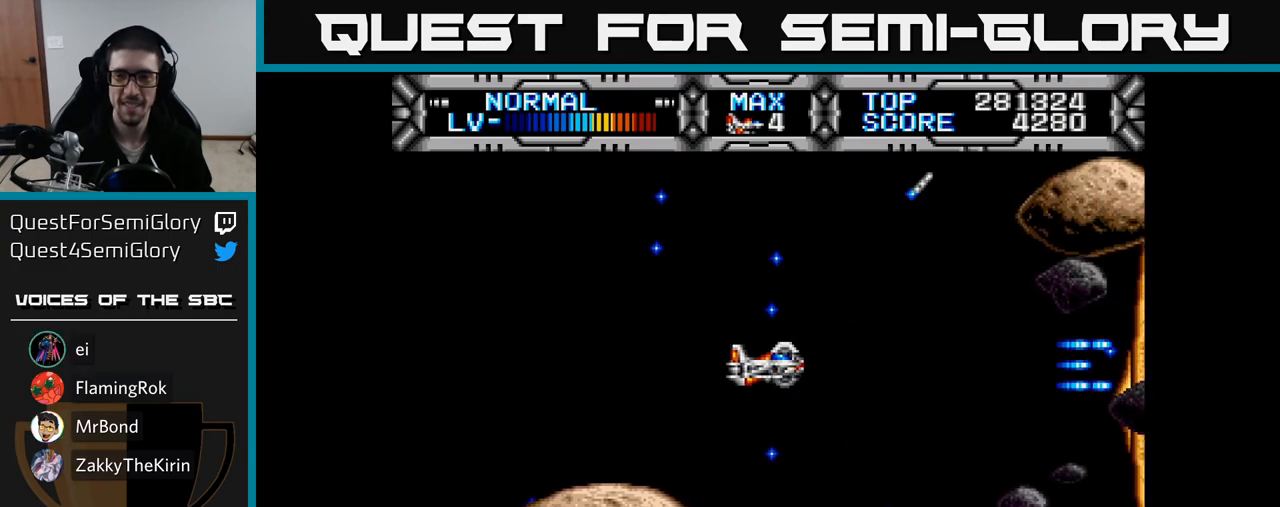
{"buttons": ["X"], "right_stick": "center", "events": []}
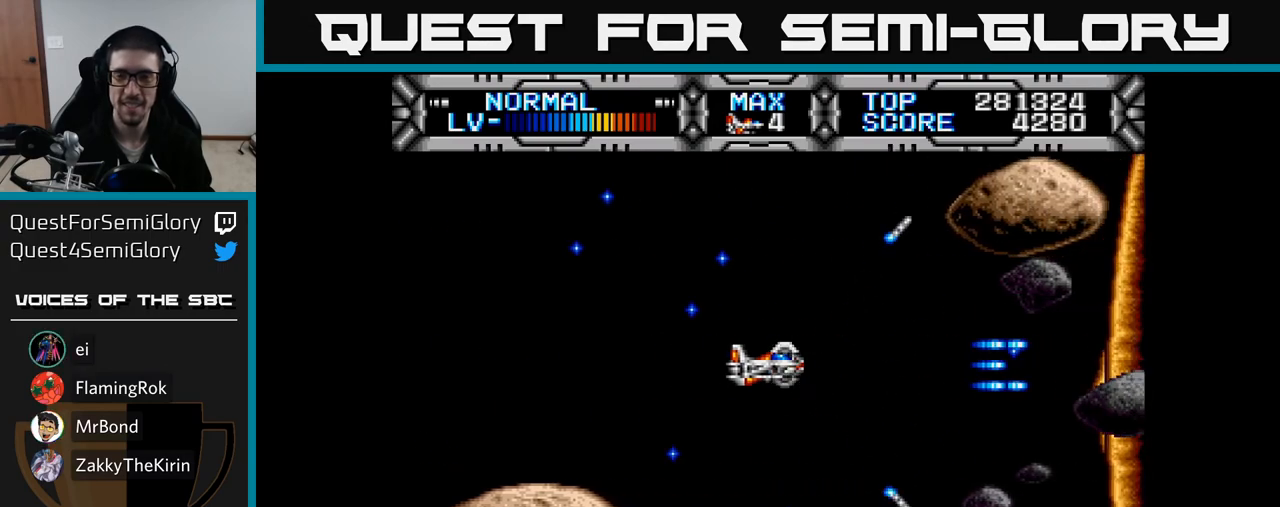
{"buttons": ["X"], "right_stick": "center", "events": [[383, "DPAD_DOWN", "down"], [450, "DPAD_DOWN", "up"]]}
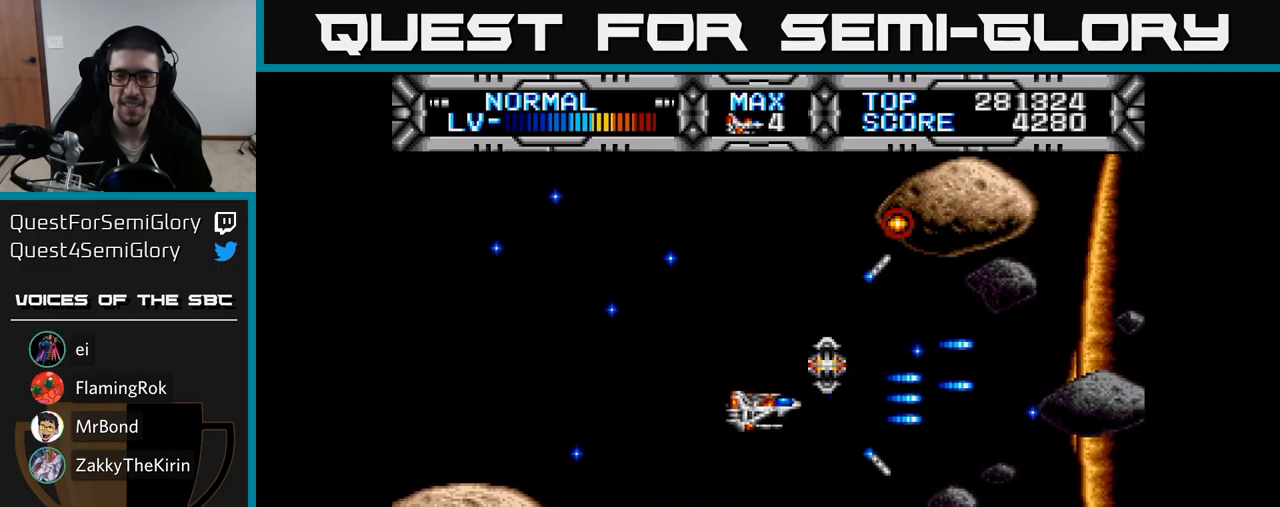
{"buttons": ["X"], "right_stick": "center", "events": []}
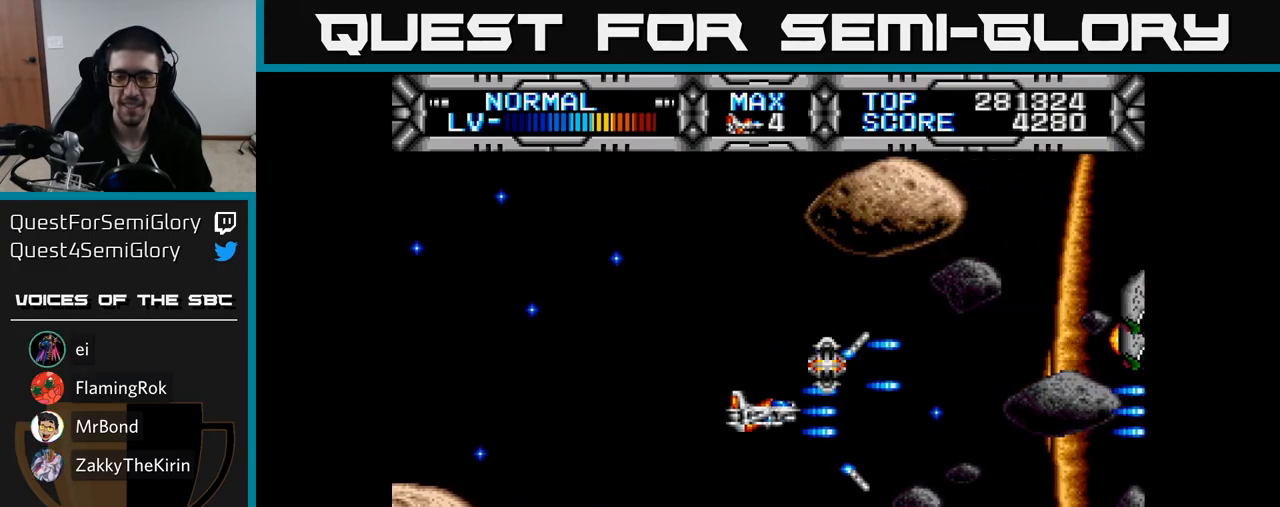
{"buttons": ["B", "DPAD_DOWN", "DPAD_RIGHT"], "right_stick": "center", "events": [[233, "X", "up"], [383, "DPAD_DOWN", "down"], [450, "DPAD_RIGHT", "down"], [467, "B", "down"]]}
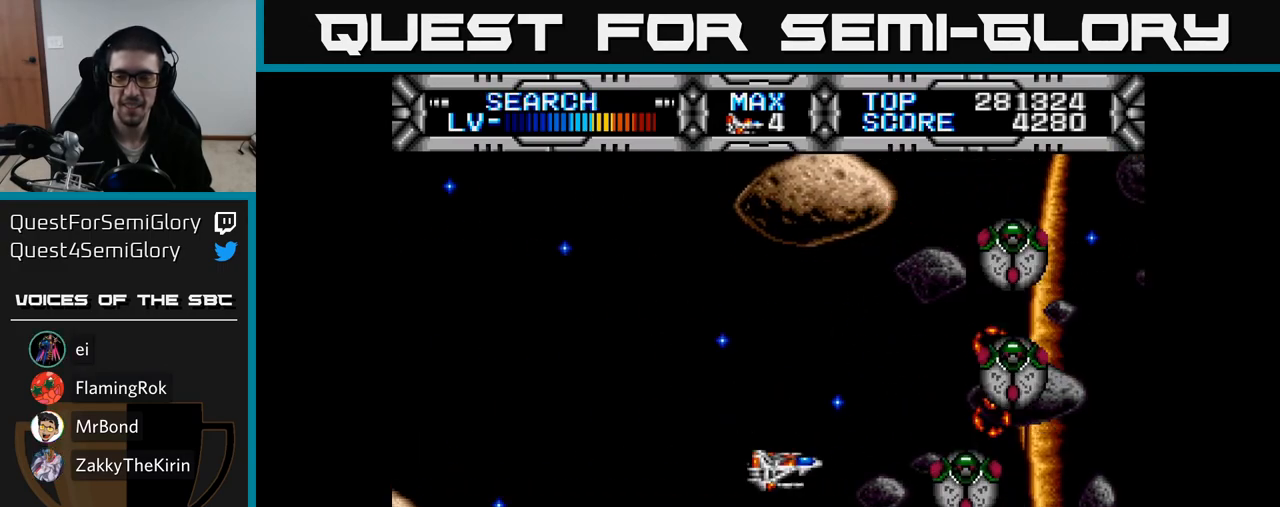
{"buttons": ["DPAD_LEFT"], "right_stick": "center", "events": [[17, "DPAD_DOWN", "up"], [17, "DPAD_RIGHT", "up"], [50, "DPAD_LEFT", "down"], [67, "B", "up"], [150, "DPAD_UP", "down"], [317, "DPAD_UP", "up"]]}
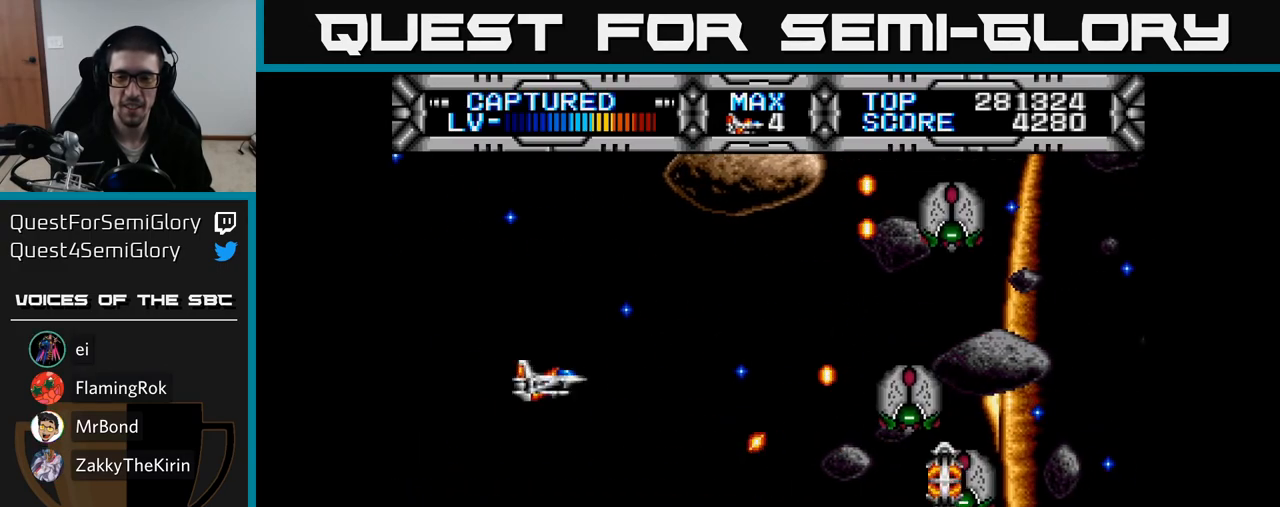
{"buttons": ["X"], "right_stick": "center", "events": [[67, "DPAD_LEFT", "up"], [67, "DPAD_UP", "down"], [150, "DPAD_UP", "up"], [433, "X", "down"]]}
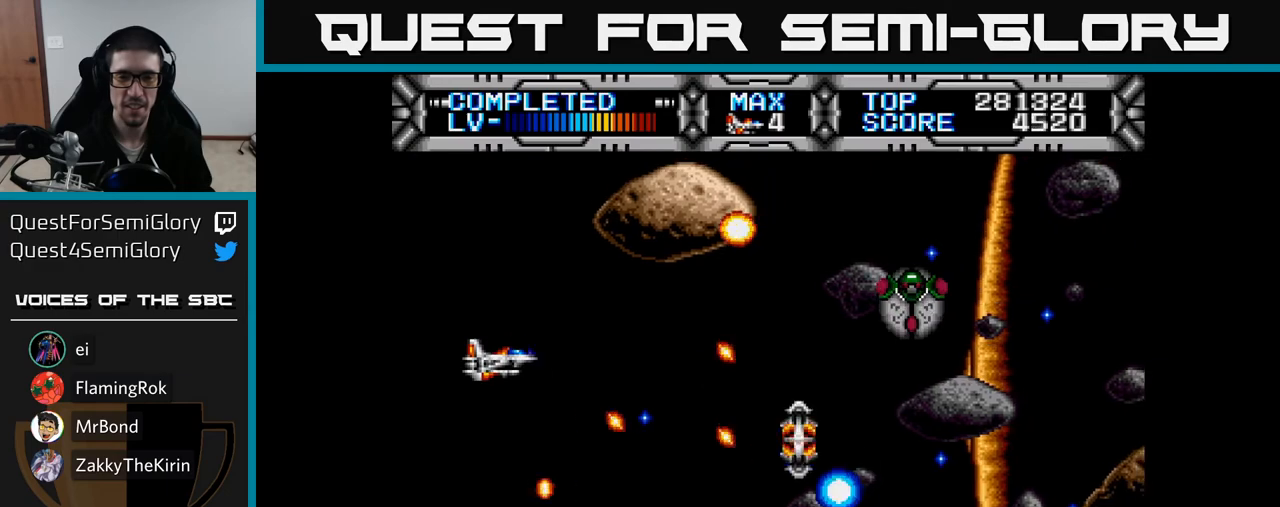
{"buttons": ["X", "DPAD_DOWN"], "right_stick": "center", "events": [[217, "DPAD_UP", "down"], [267, "DPAD_LEFT", "down"], [267, "DPAD_UP", "up"], [283, "DPAD_LEFT", "up"], [483, "DPAD_DOWN", "down"]]}
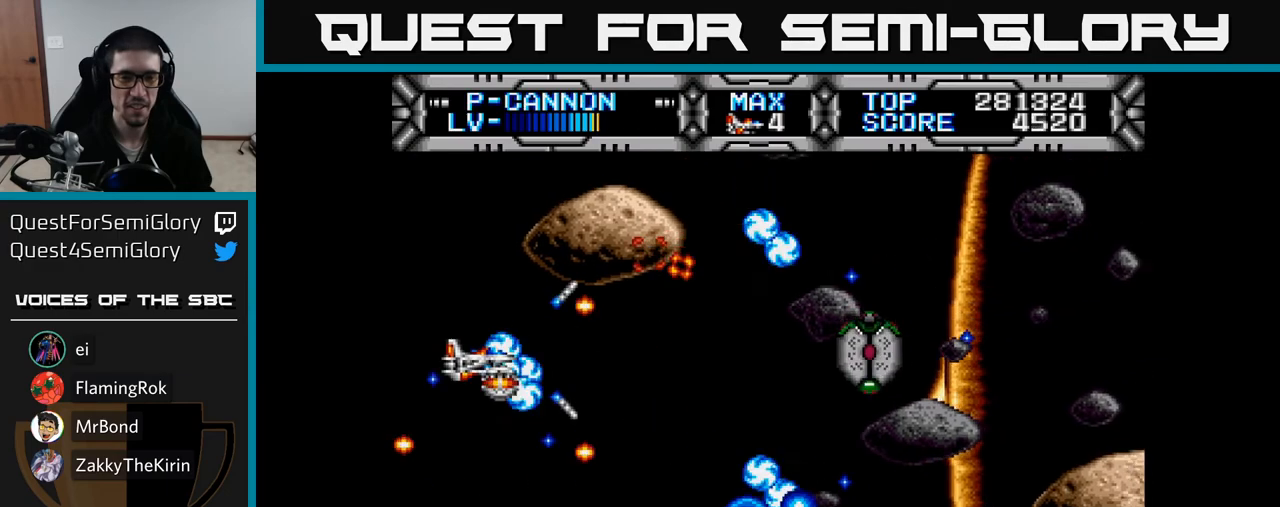
{"buttons": ["X", "DPAD_DOWN", "DPAD_RIGHT"], "right_stick": "center", "events": [[50, "DPAD_DOWN", "up"], [383, "DPAD_RIGHT", "down"], [467, "DPAD_DOWN", "down"]]}
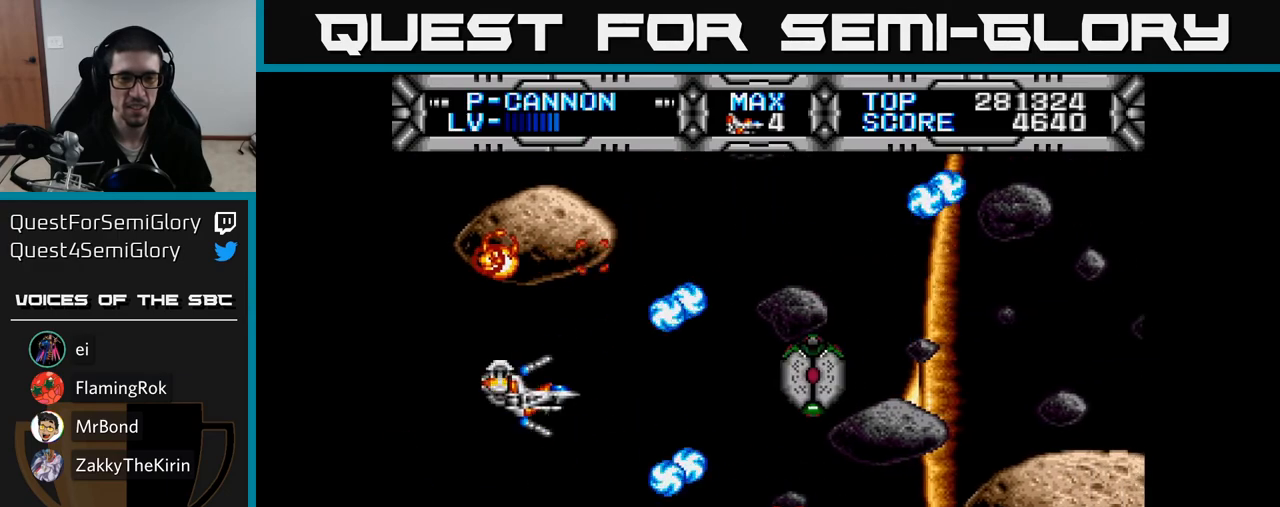
{"buttons": ["X"], "right_stick": "center", "events": [[17, "DPAD_RIGHT", "up"], [83, "DPAD_DOWN", "up"], [133, "DPAD_LEFT", "down"], [133, "DPAD_UP", "down"], [233, "DPAD_LEFT", "up"], [250, "DPAD_UP", "up"], [267, "DPAD_UP", "down"], [300, "DPAD_UP", "up"]]}
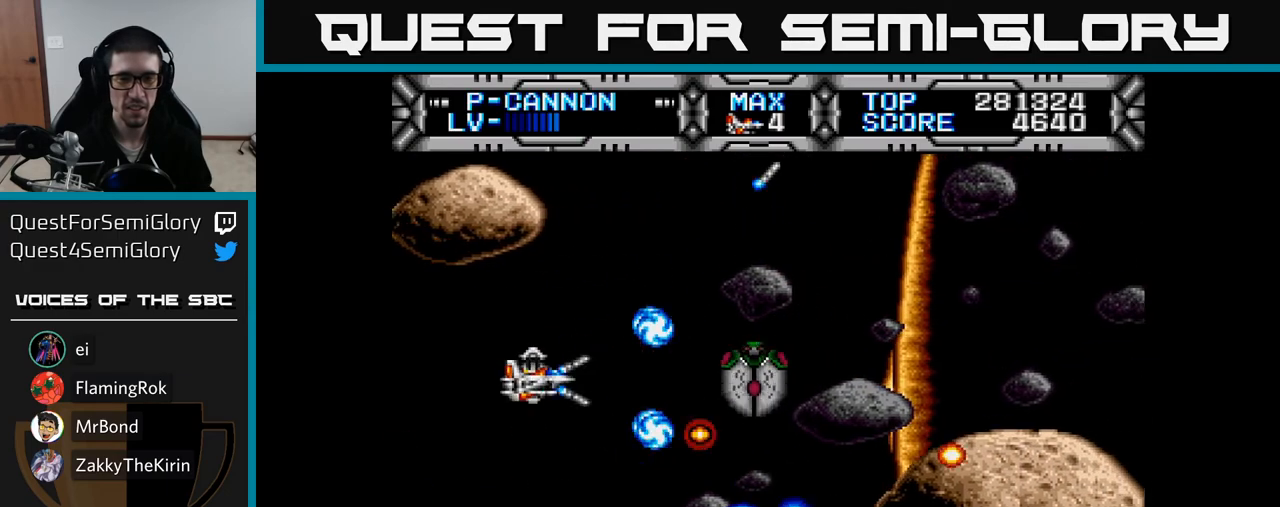
{"buttons": ["X"], "right_stick": "center", "events": [[217, "DPAD_LEFT", "down"], [350, "DPAD_LEFT", "up"]]}
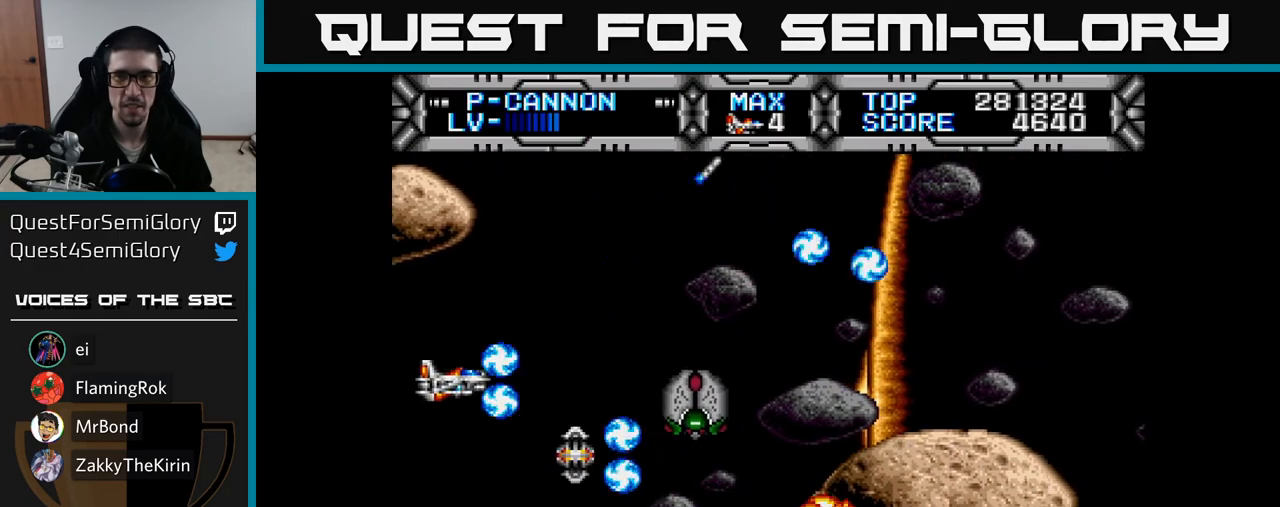
{"buttons": ["X"], "right_stick": "center", "events": []}
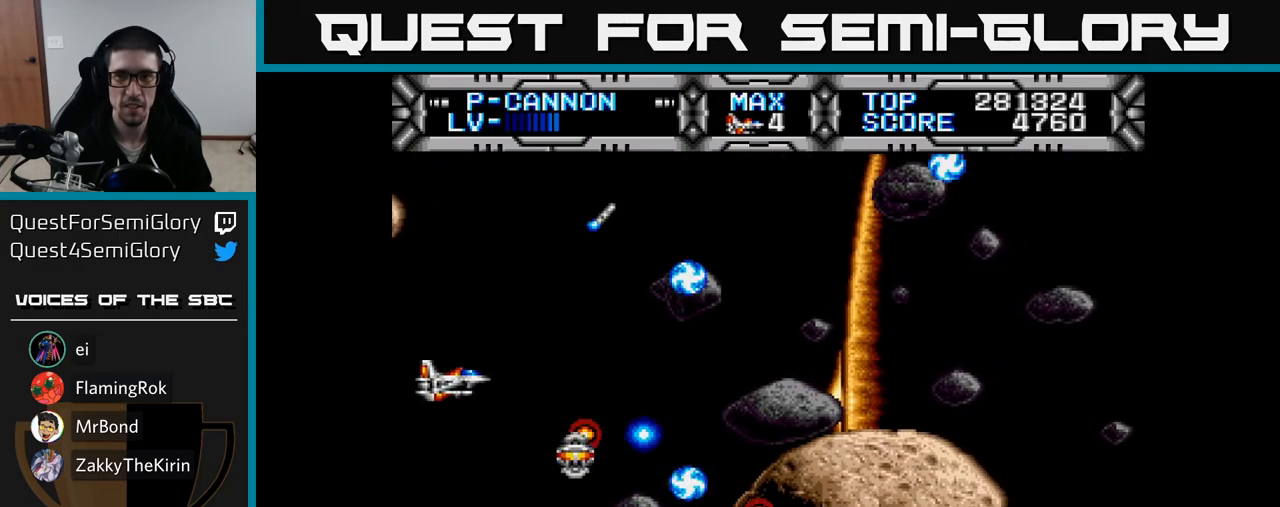
{"buttons": ["DPAD_DOWN"], "right_stick": "center", "events": [[350, "X", "up"], [400, "DPAD_DOWN", "down"]]}
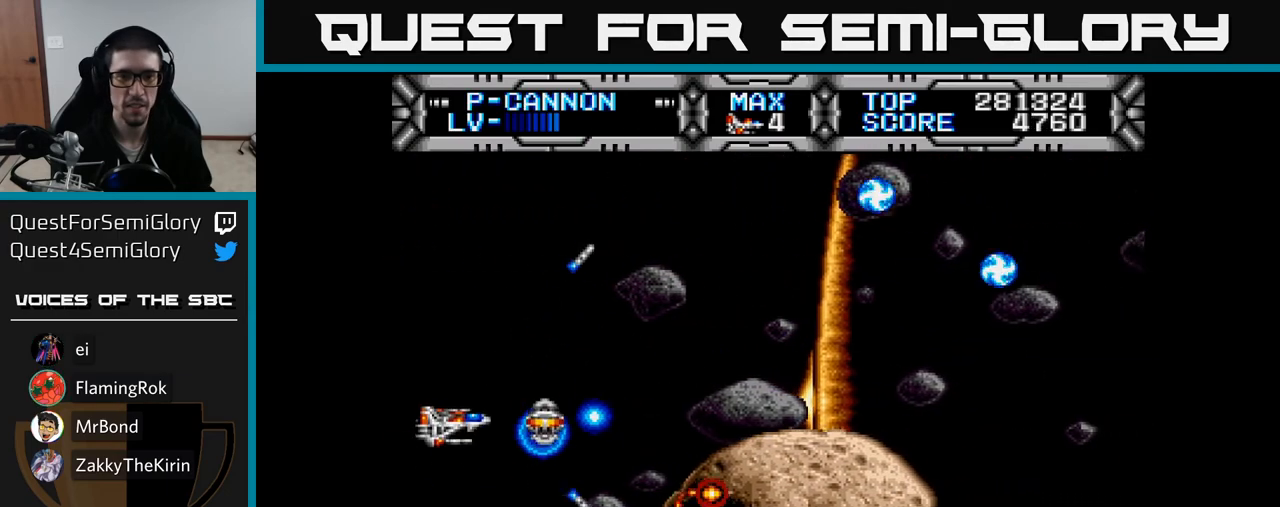
{"buttons": ["X", "DPAD_RIGHT"], "right_stick": "center", "events": [[50, "DPAD_RIGHT", "down"], [217, "DPAD_DOWN", "up"], [283, "DPAD_RIGHT", "up"], [367, "DPAD_DOWN", "down"], [450, "DPAD_DOWN", "up"], [450, "X", "down"], [467, "DPAD_RIGHT", "down"]]}
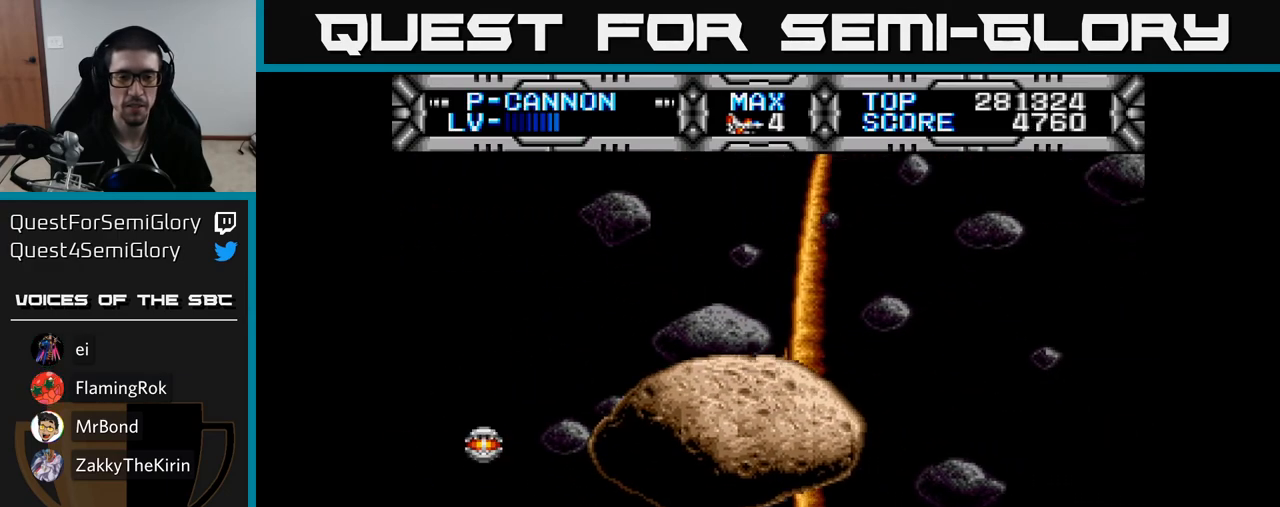
{"buttons": ["DPAD_UP"], "right_stick": "center", "events": [[317, "X", "up"], [450, "DPAD_UP", "down"], [483, "DPAD_RIGHT", "up"]]}
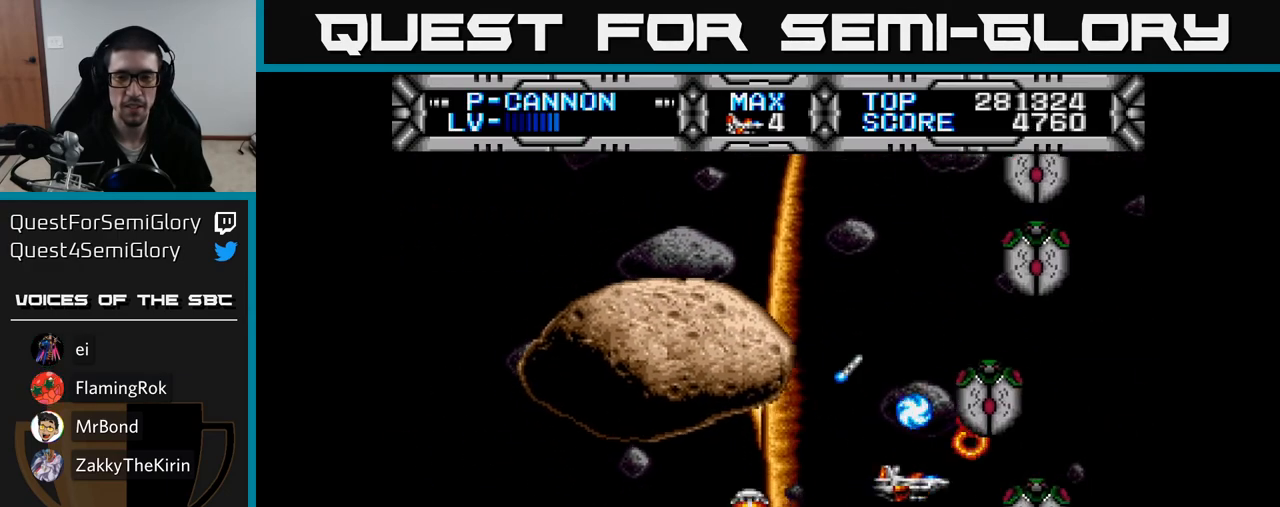
{"buttons": ["X", "DPAD_DOWN", "DPAD_LEFT"], "right_stick": "center", "events": [[17, "B", "down"], [33, "DPAD_UP", "up"], [50, "DPAD_LEFT", "down"], [67, "DPAD_DOWN", "down"], [117, "DPAD_LEFT", "up"], [150, "B", "up"], [233, "DPAD_LEFT", "down"], [250, "DPAD_DOWN", "up"], [483, "DPAD_DOWN", "down"], [500, "X", "down"]]}
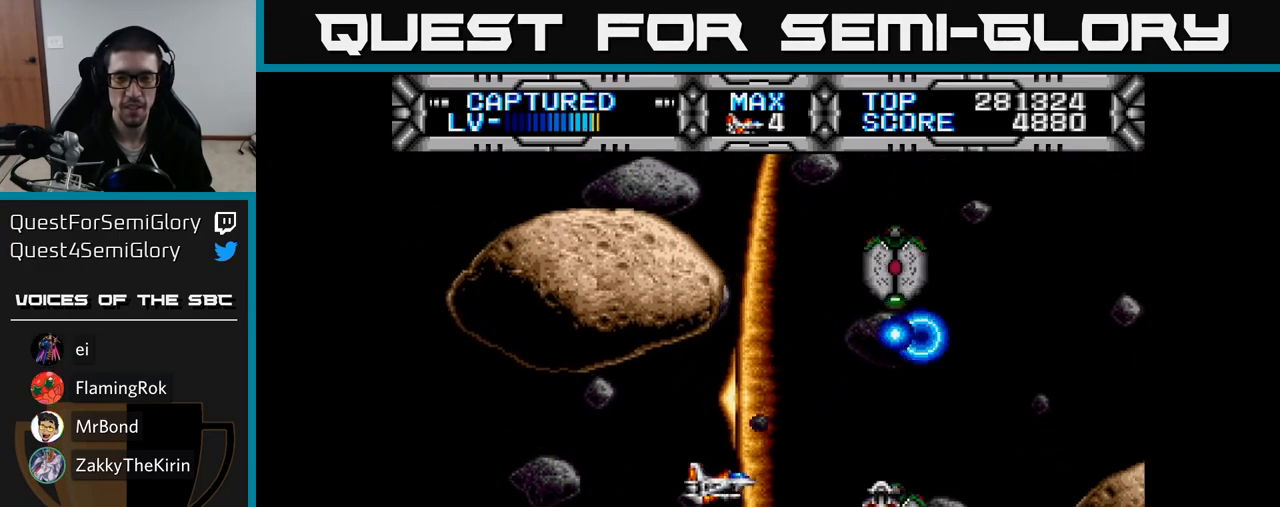
{"buttons": ["X", "DPAD_UP", "DPAD_LEFT"], "right_stick": "center", "events": [[83, "DPAD_DOWN", "up"], [200, "DPAD_LEFT", "up"], [400, "DPAD_UP", "down"], [483, "DPAD_LEFT", "down"]]}
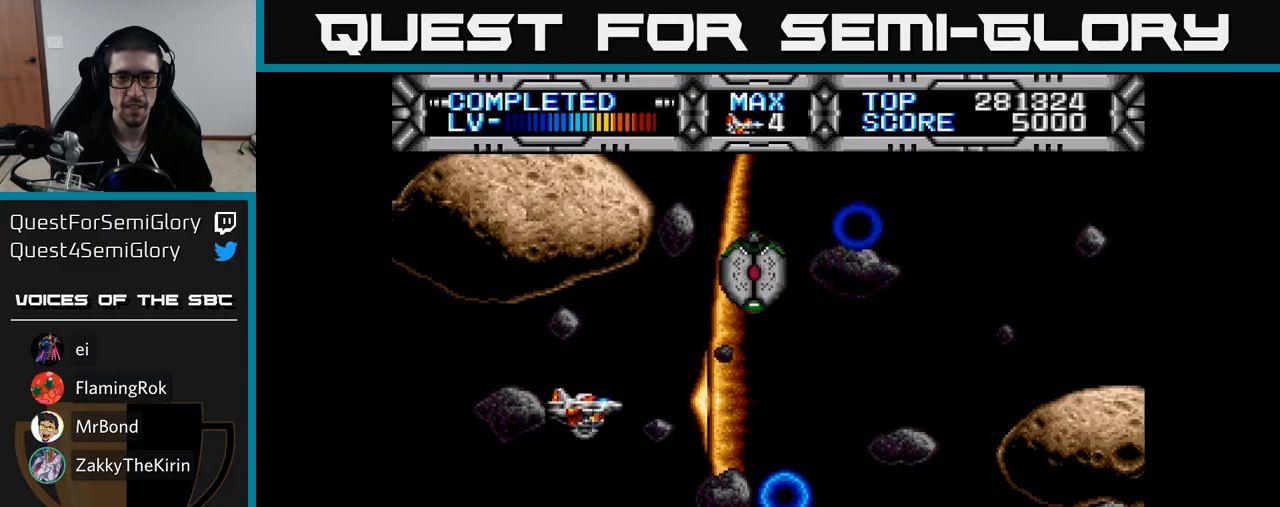
{"buttons": ["X"], "right_stick": "center", "events": [[50, "DPAD_UP", "up"], [117, "DPAD_LEFT", "up"], [367, "DPAD_LEFT", "down"], [500, "DPAD_LEFT", "up"]]}